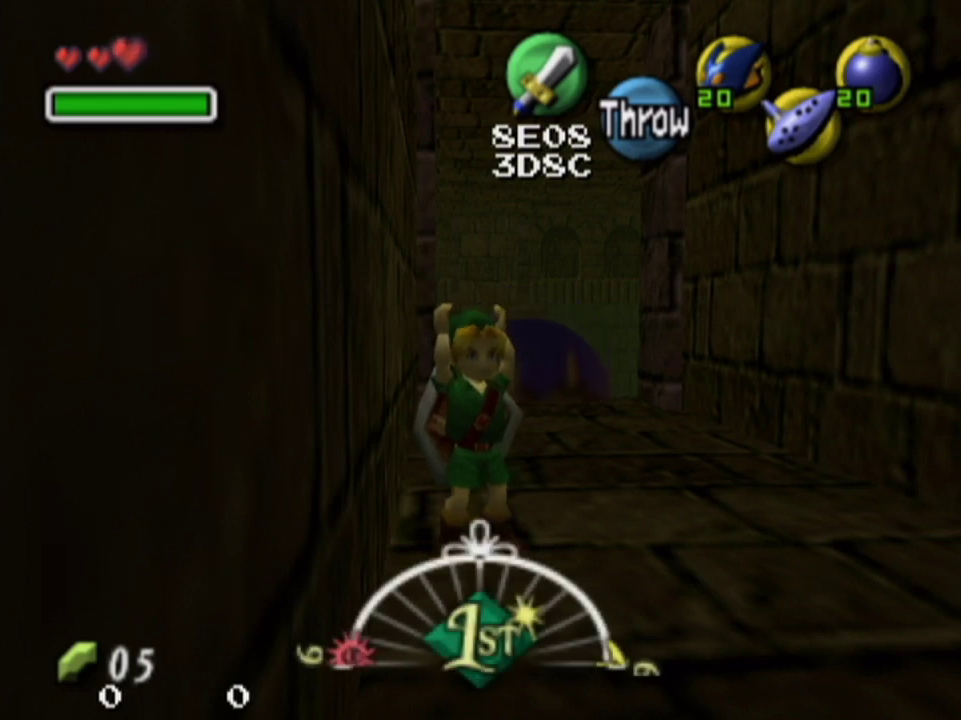
Gameplay with a controller; each line is a JSON object with the inputs held at the frame after it (dt_ms = milliseconds from this image to that frame). "events" lists button and stick changes between this image and that frame as [ms after this image, input, new state], when the widget could be followed in between. Not read: L3 R3.
{"dt_ms": 300, "buttons": [], "left_stick": "center", "right_stick": "center", "events": []}
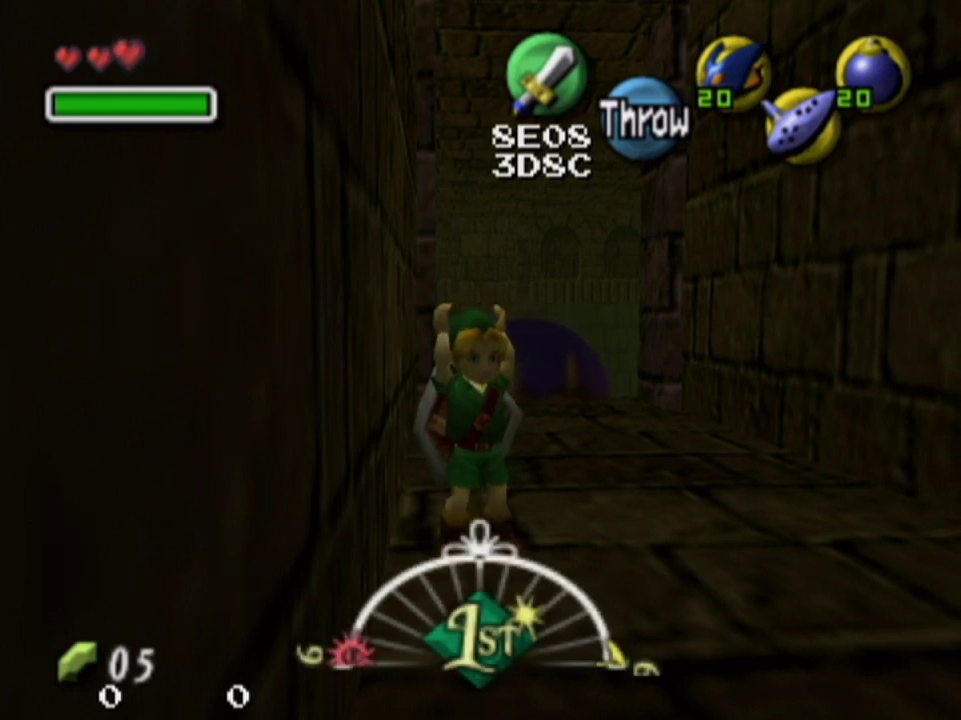
{"dt_ms": 400, "buttons": [], "left_stick": "center", "right_stick": "center", "events": [[33, "left_stick", "up"], [100, "left_stick", "center"]]}
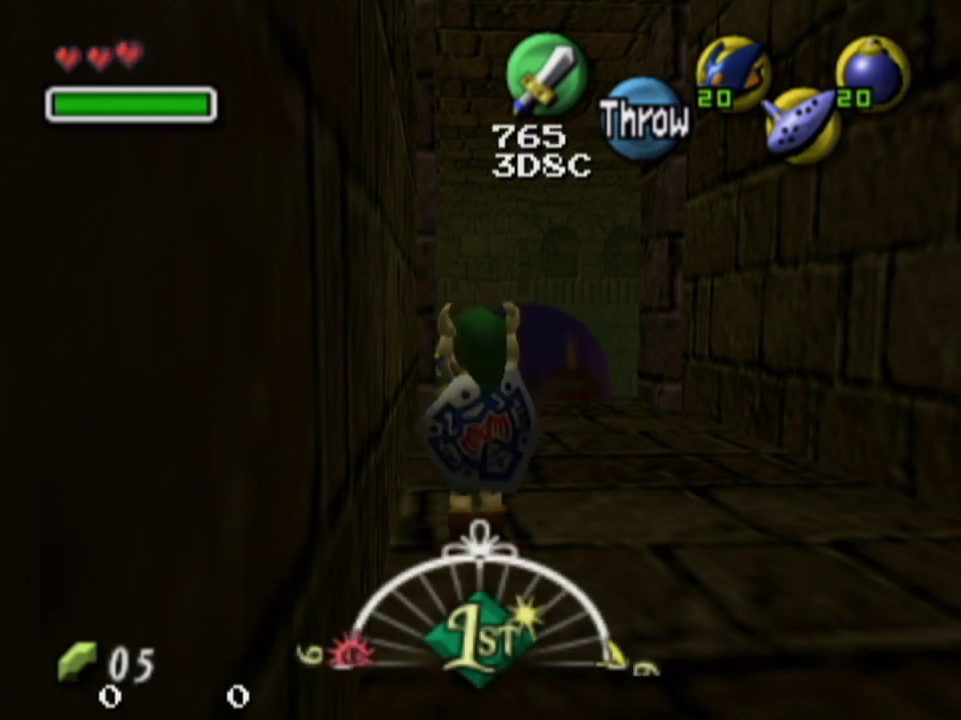
{"dt_ms": 300, "buttons": [], "left_stick": "up-left", "right_stick": "center", "events": [[267, "left_stick", "up-left"]]}
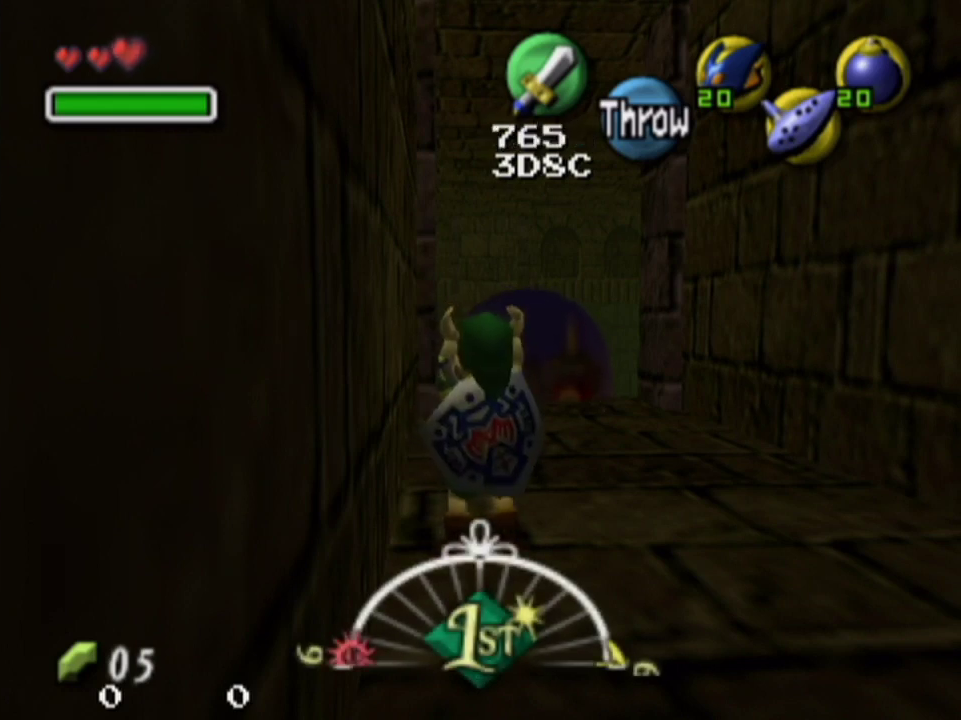
{"dt_ms": 500, "buttons": [], "left_stick": "center", "right_stick": "center", "events": [[67, "left_stick", "center"]]}
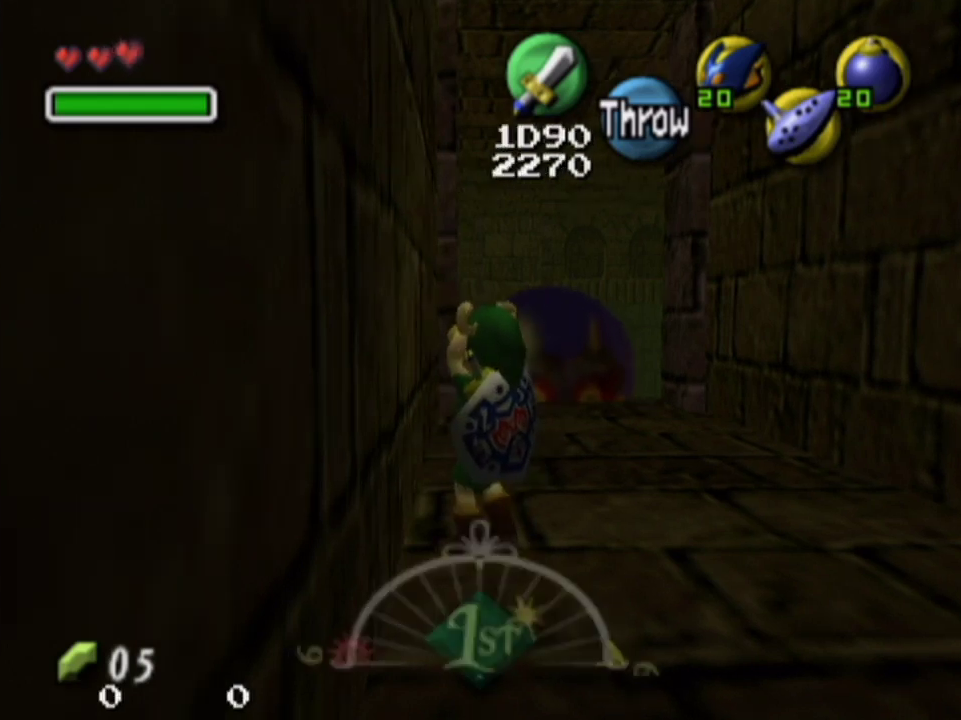
{"dt_ms": 700, "buttons": [], "left_stick": "up", "right_stick": "center", "events": [[33, "left_stick", "up"], [100, "left_stick", "center"], [600, "left_stick", "up"]]}
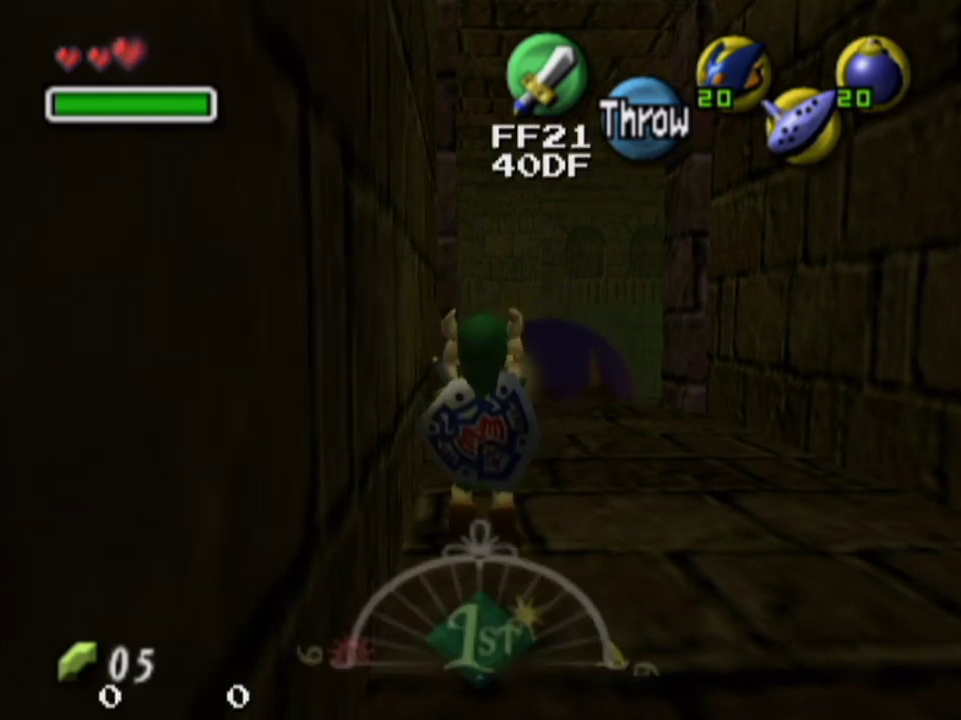
{"dt_ms": 500, "buttons": ["L1"], "left_stick": "center", "right_stick": "center", "events": [[67, "left_stick", "center"], [133, "L1", "down"]]}
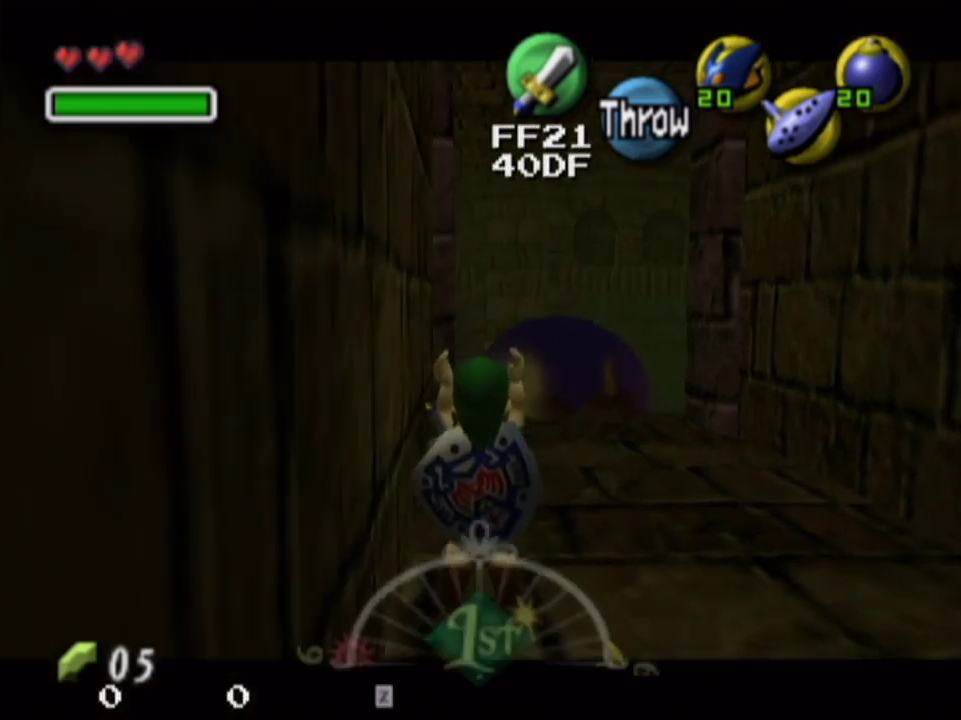
{"dt_ms": 700, "buttons": ["L1"], "left_stick": "down-right", "right_stick": "center", "events": [[633, "left_stick", "down-right"]]}
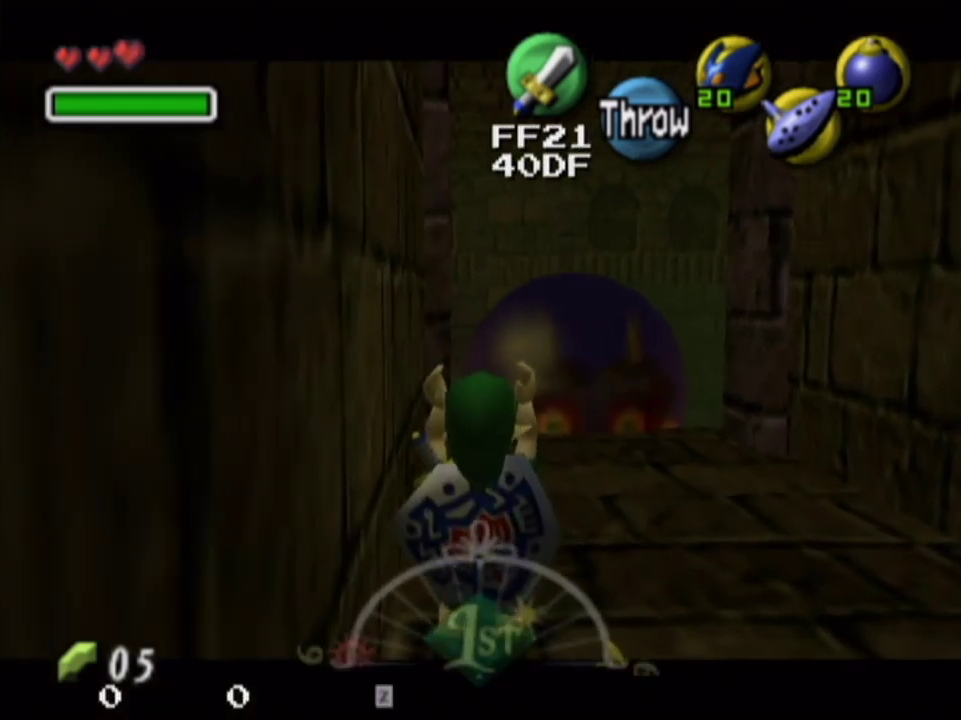
{"dt_ms": 200, "buttons": ["L1"], "left_stick": "center", "right_stick": "center", "events": [[200, "left_stick", "center"]]}
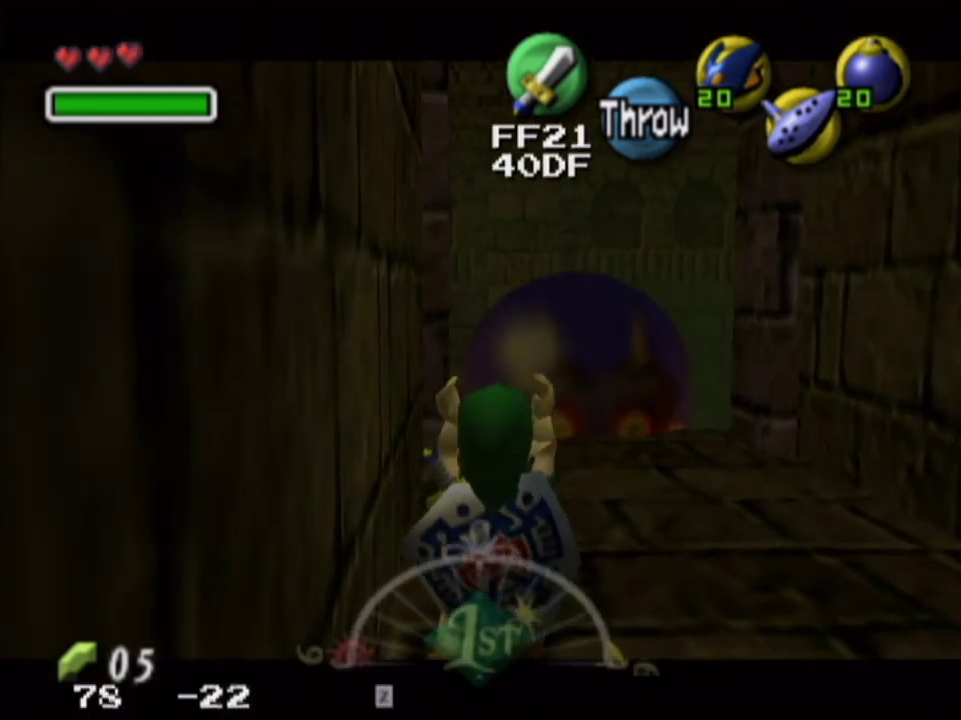
{"dt_ms": 600, "buttons": ["L1"], "left_stick": "center", "right_stick": "center", "events": []}
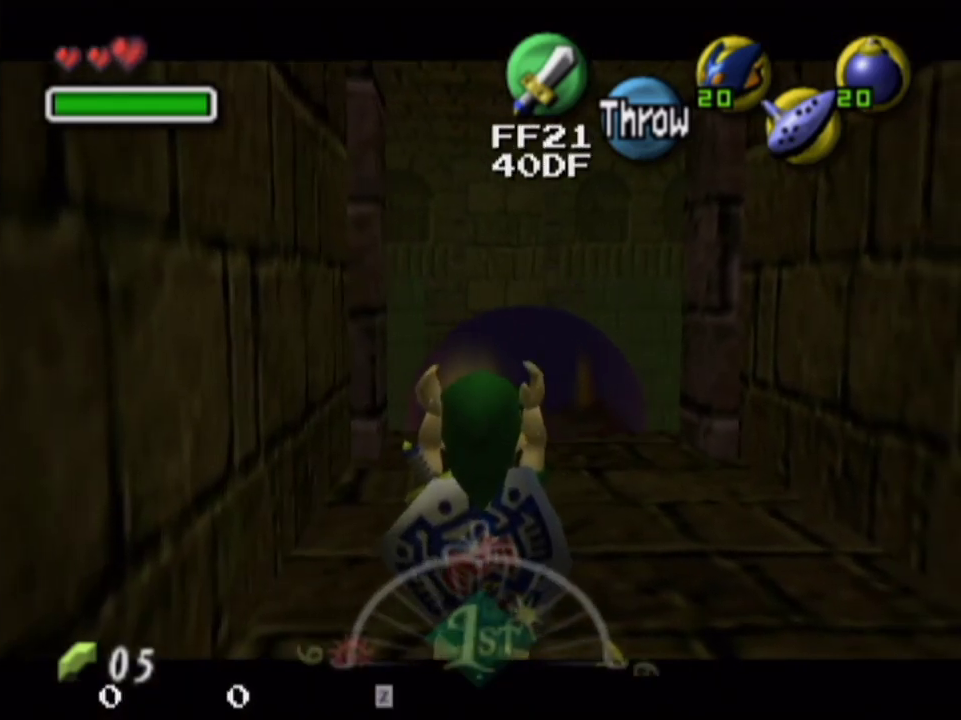
{"dt_ms": 500, "buttons": ["L1"], "left_stick": "center", "right_stick": "center", "events": []}
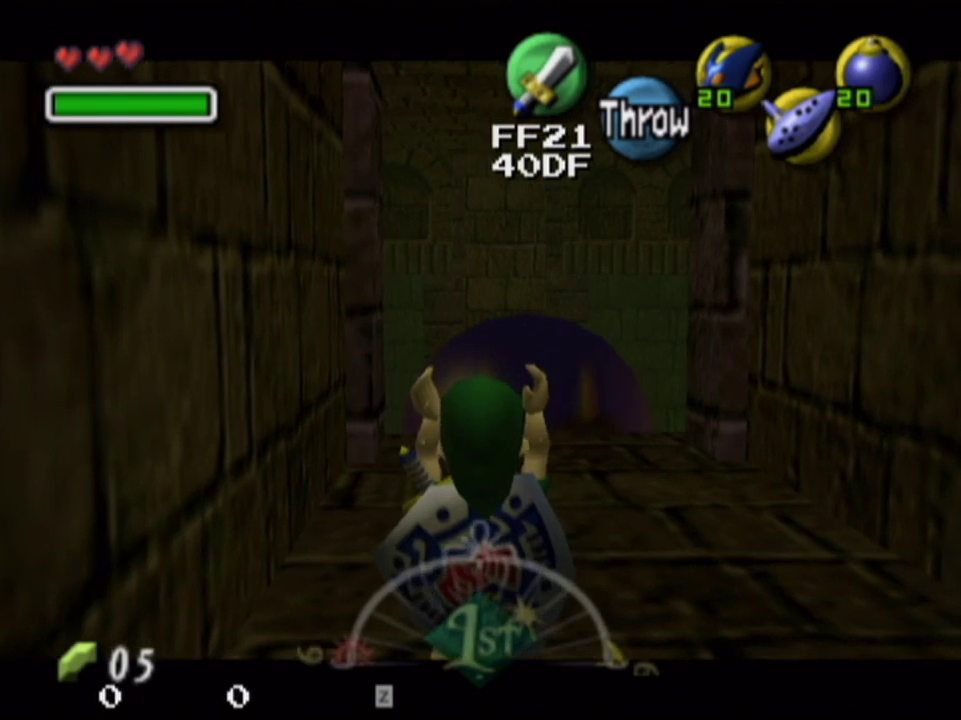
{"dt_ms": 500, "buttons": ["L1"], "left_stick": "center", "right_stick": "center", "events": []}
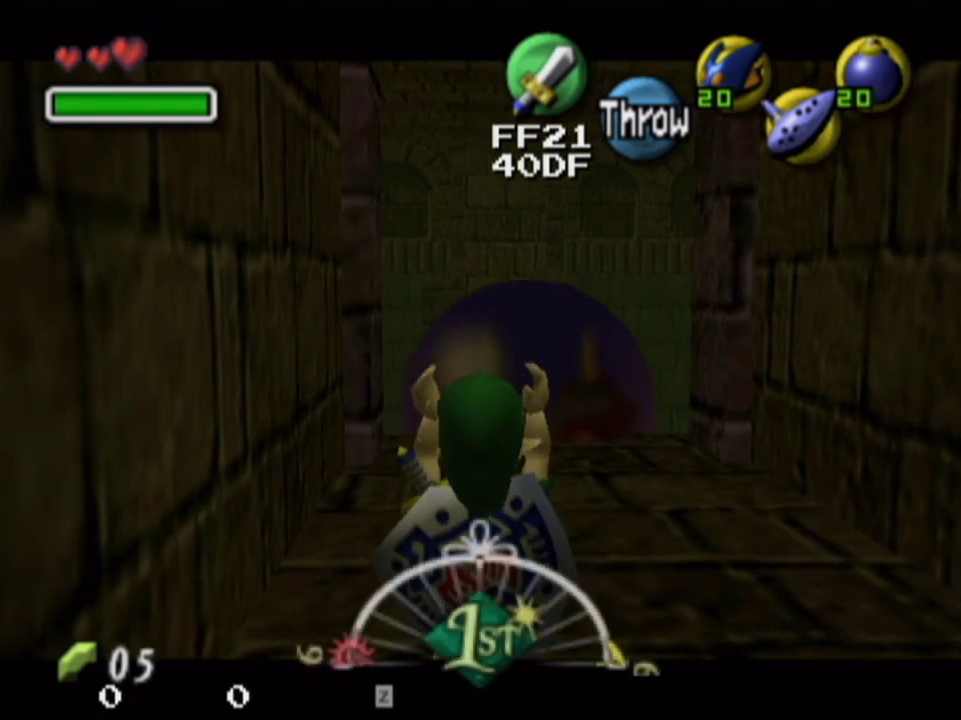
{"dt_ms": 500, "buttons": ["L1"], "left_stick": "center", "right_stick": "center", "events": []}
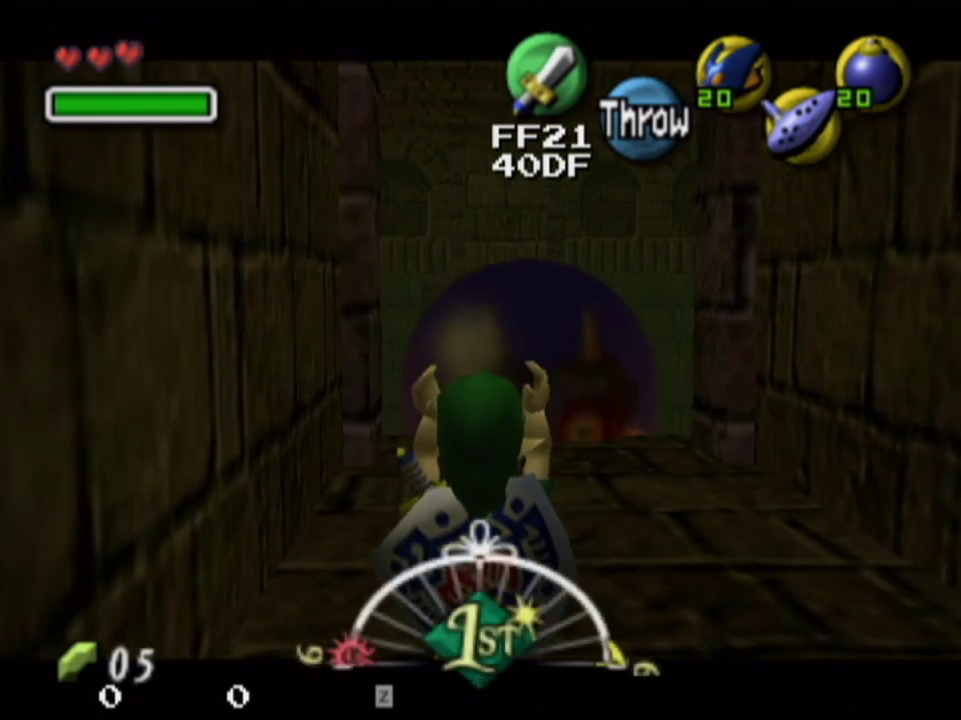
{"dt_ms": 500, "buttons": ["L1"], "left_stick": "center", "right_stick": "center", "events": []}
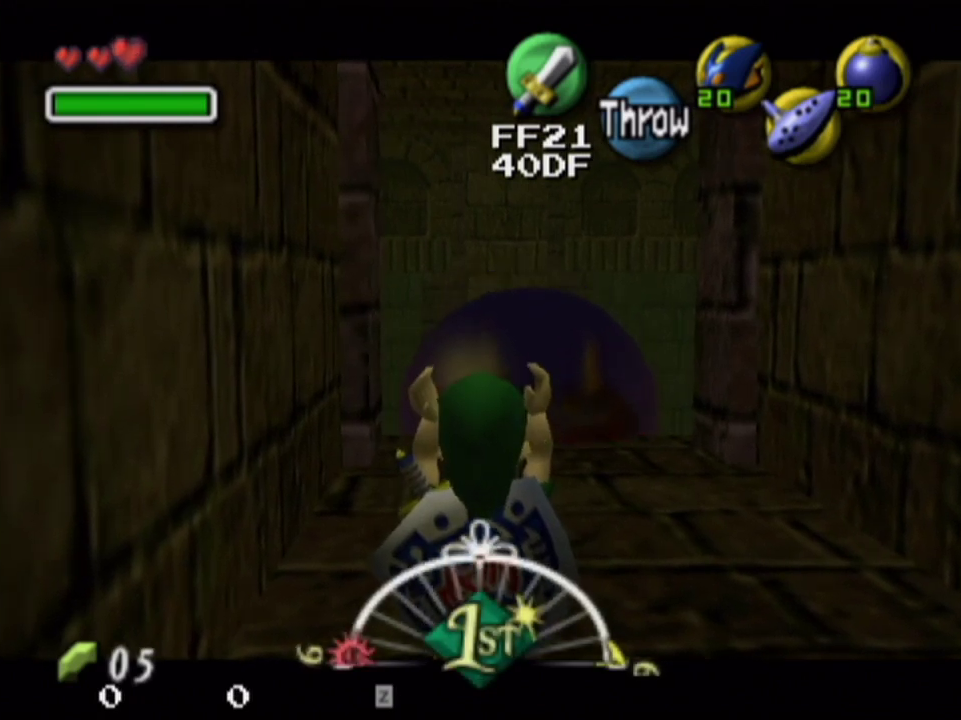
{"dt_ms": 500, "buttons": ["L1"], "left_stick": "center", "right_stick": "center", "events": []}
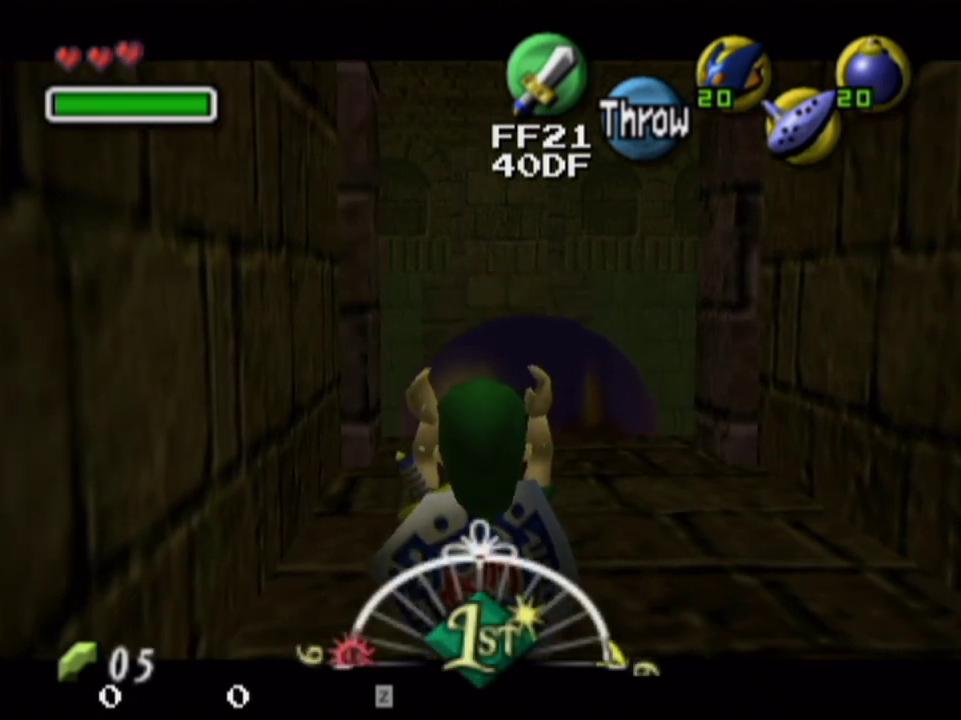
{"dt_ms": 500, "buttons": ["L1"], "left_stick": "center", "right_stick": "center", "events": []}
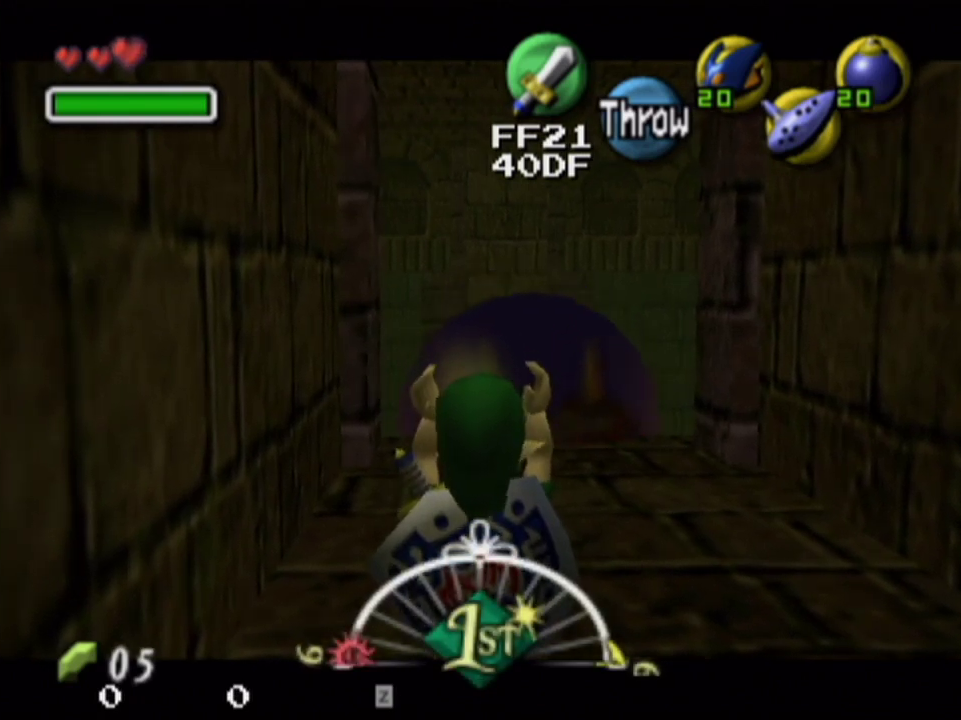
{"dt_ms": 500, "buttons": ["L1"], "left_stick": "center", "right_stick": "center", "events": []}
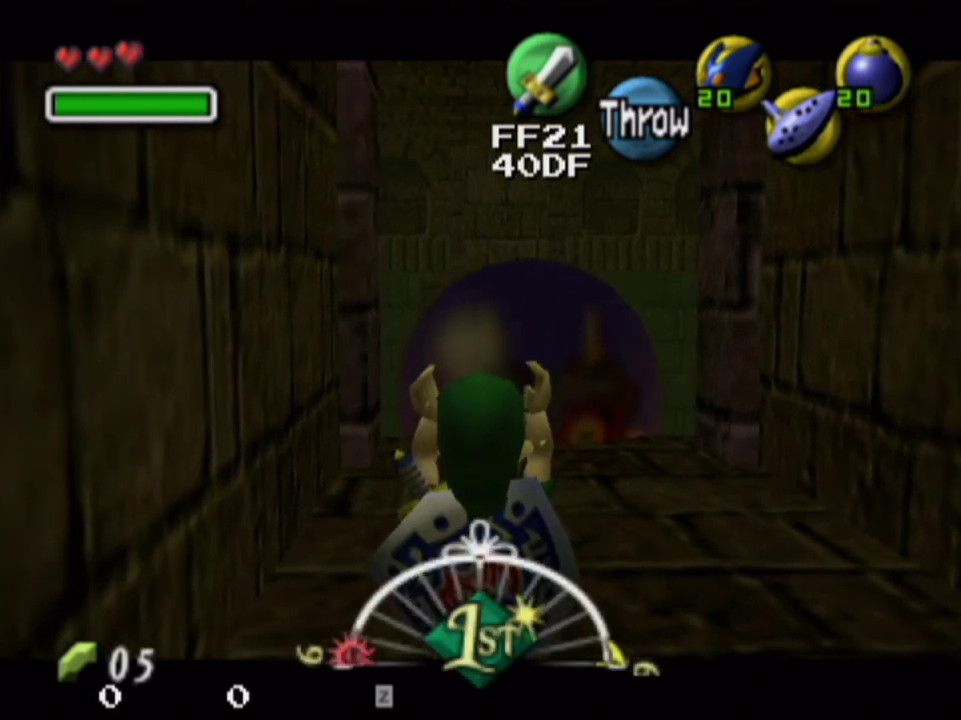
{"dt_ms": 500, "buttons": ["L1"], "left_stick": "center", "right_stick": "center", "events": []}
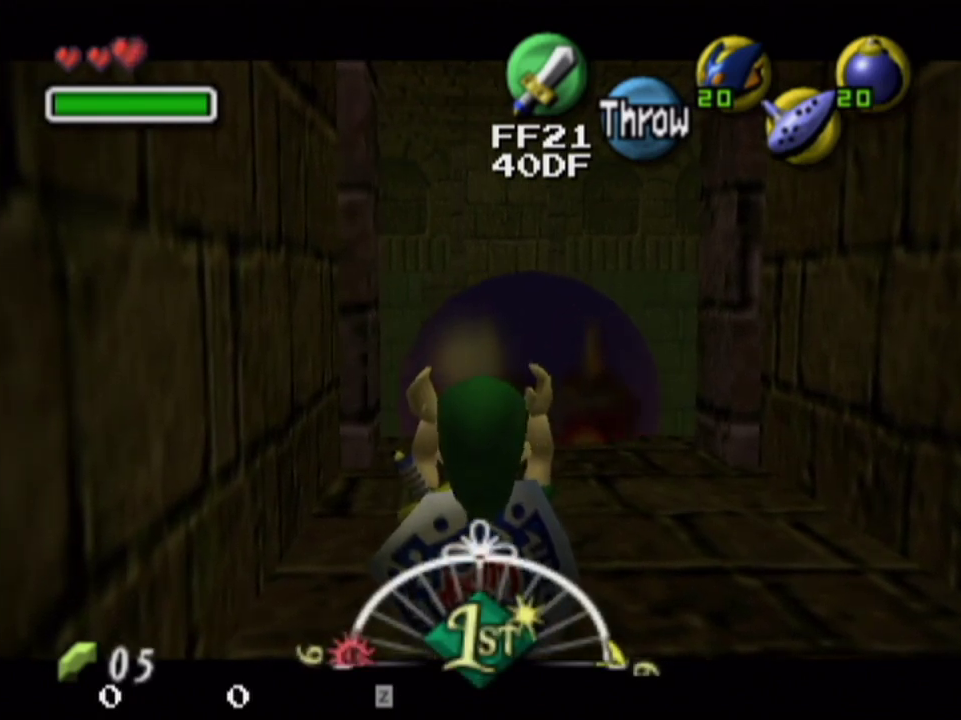
{"dt_ms": 500, "buttons": ["L1"], "left_stick": "center", "right_stick": "center", "events": []}
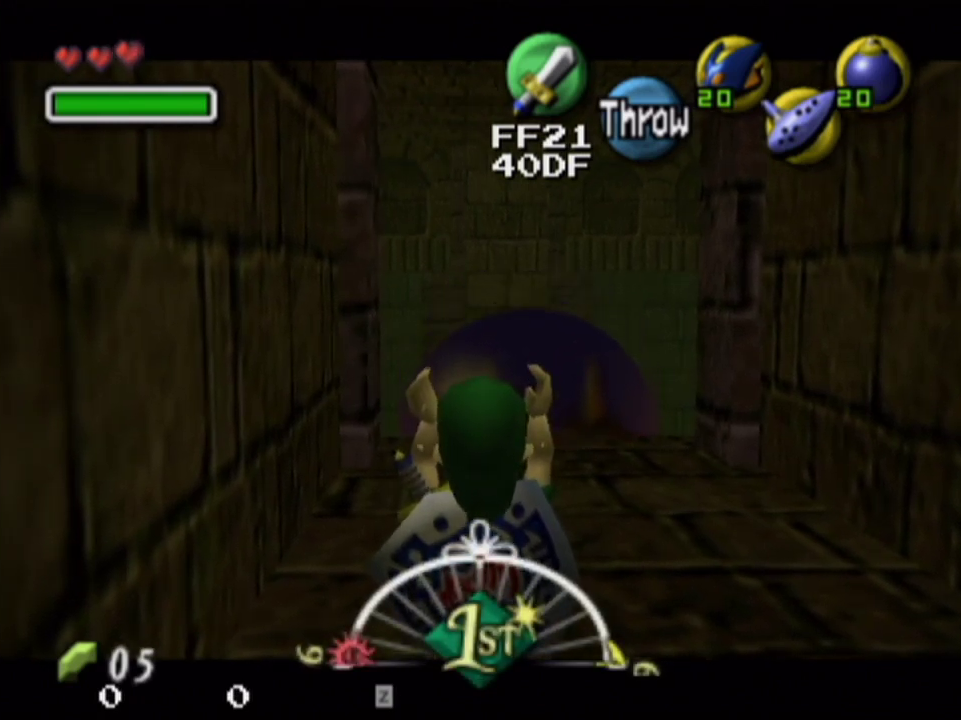
{"dt_ms": 700, "buttons": ["L1"], "left_stick": "down", "right_stick": "center", "events": [[633, "left_stick", "down"]]}
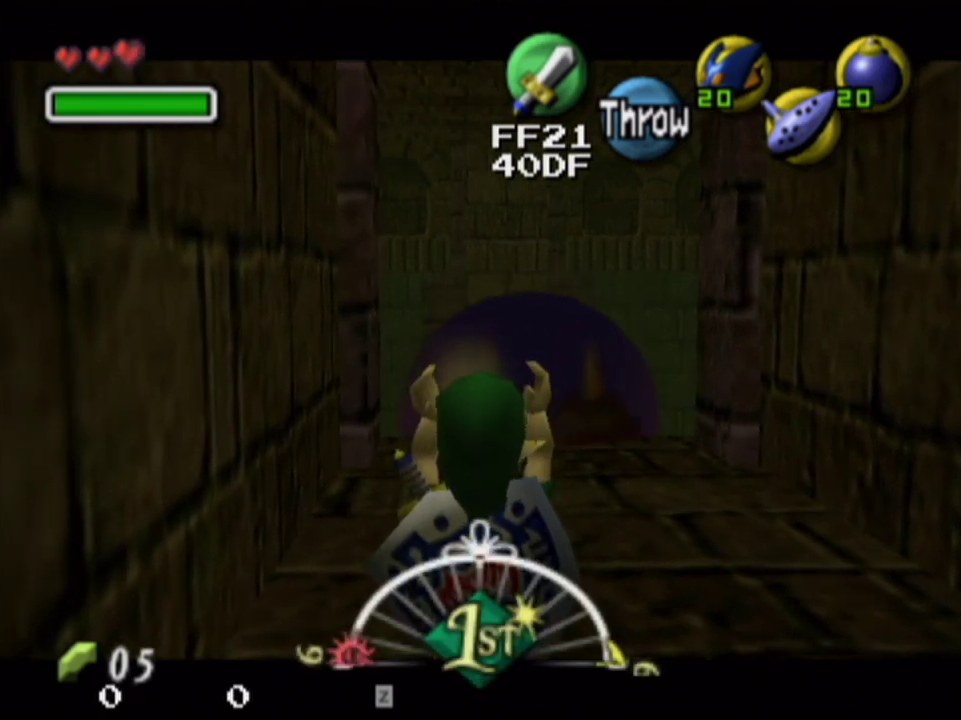
{"dt_ms": 300, "buttons": ["L1"], "left_stick": "down", "right_stick": "center", "events": []}
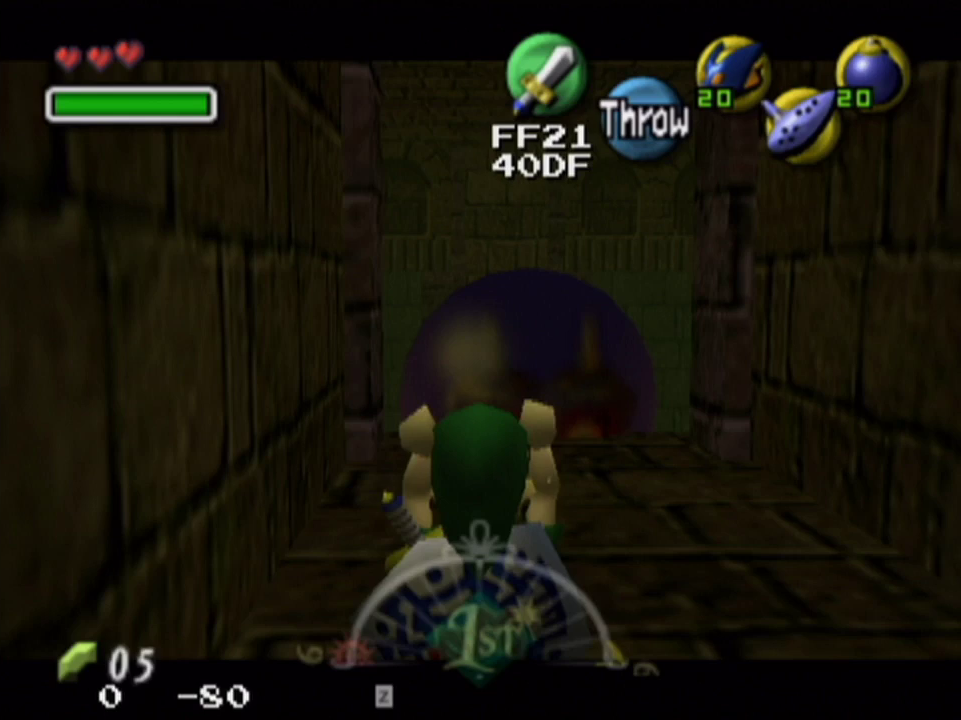
{"dt_ms": 500, "buttons": ["L1"], "left_stick": "down", "right_stick": "center", "events": []}
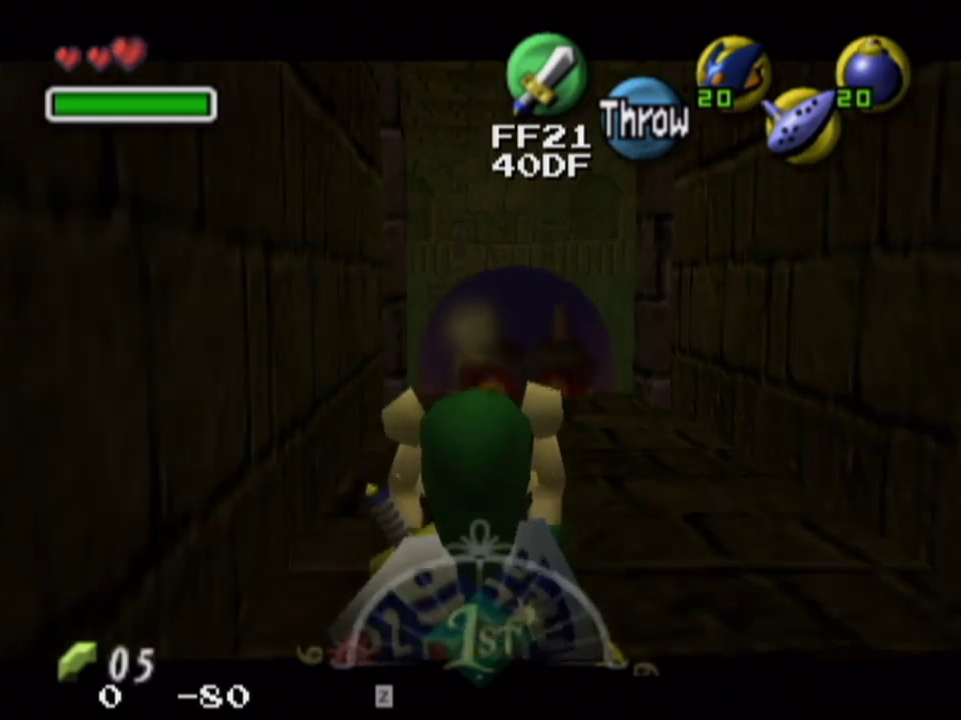
{"dt_ms": 500, "buttons": ["L1"], "left_stick": "down", "right_stick": "center", "events": []}
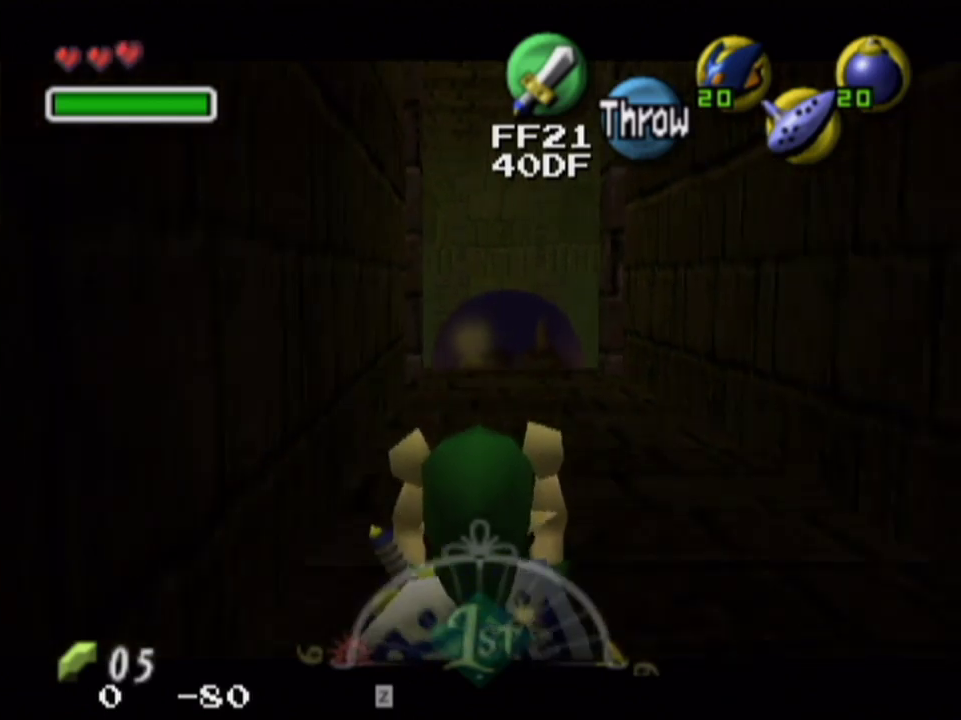
{"dt_ms": 500, "buttons": ["L1"], "left_stick": "down", "right_stick": "center", "events": []}
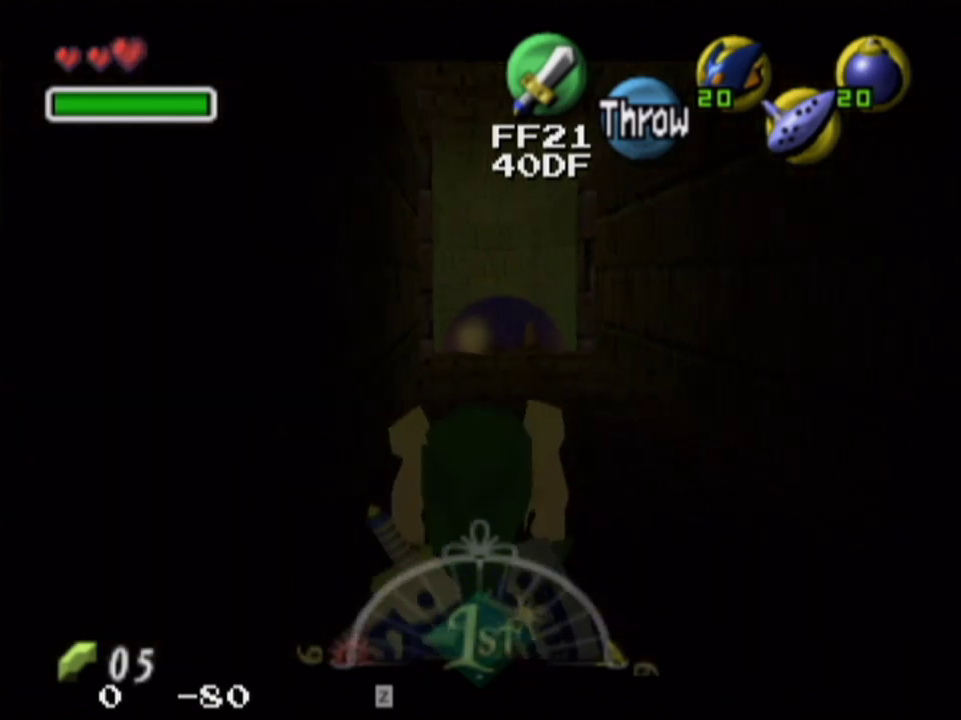
{"dt_ms": 500, "buttons": ["L1"], "left_stick": "down", "right_stick": "center", "events": []}
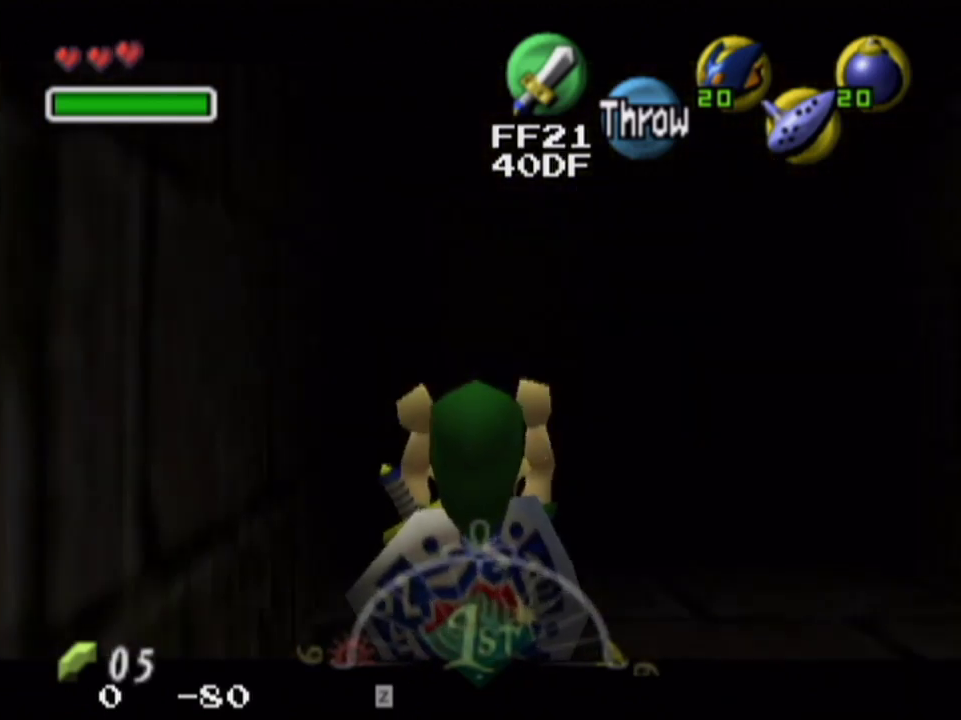
{"dt_ms": 500, "buttons": ["L1"], "left_stick": "down", "right_stick": "center", "events": []}
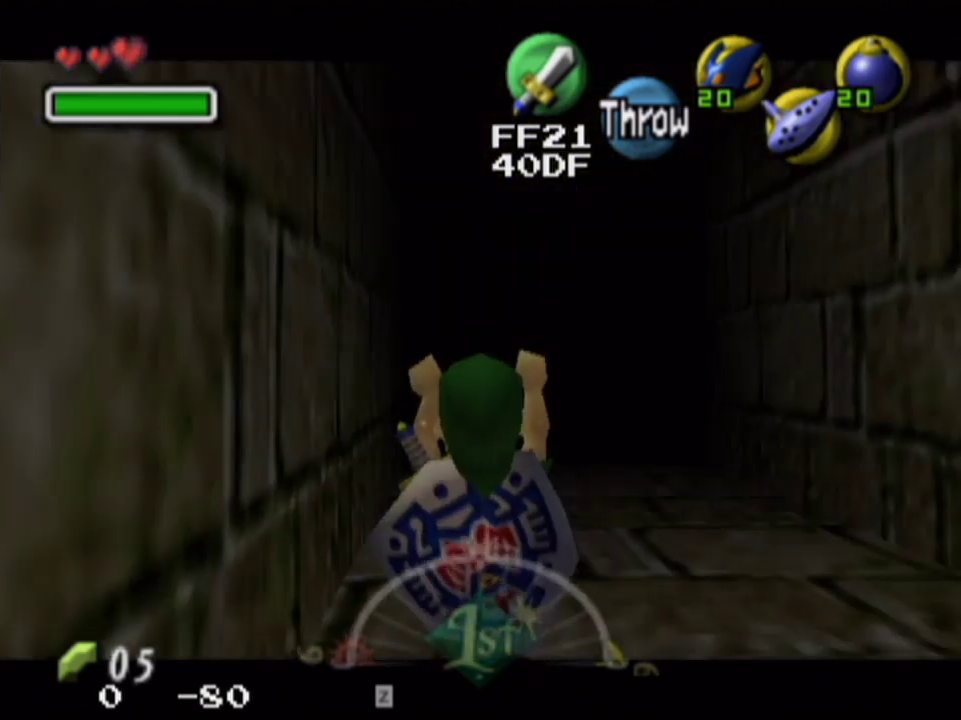
{"dt_ms": 500, "buttons": ["L1"], "left_stick": "up", "right_stick": "center", "events": [[433, "left_stick", "up"]]}
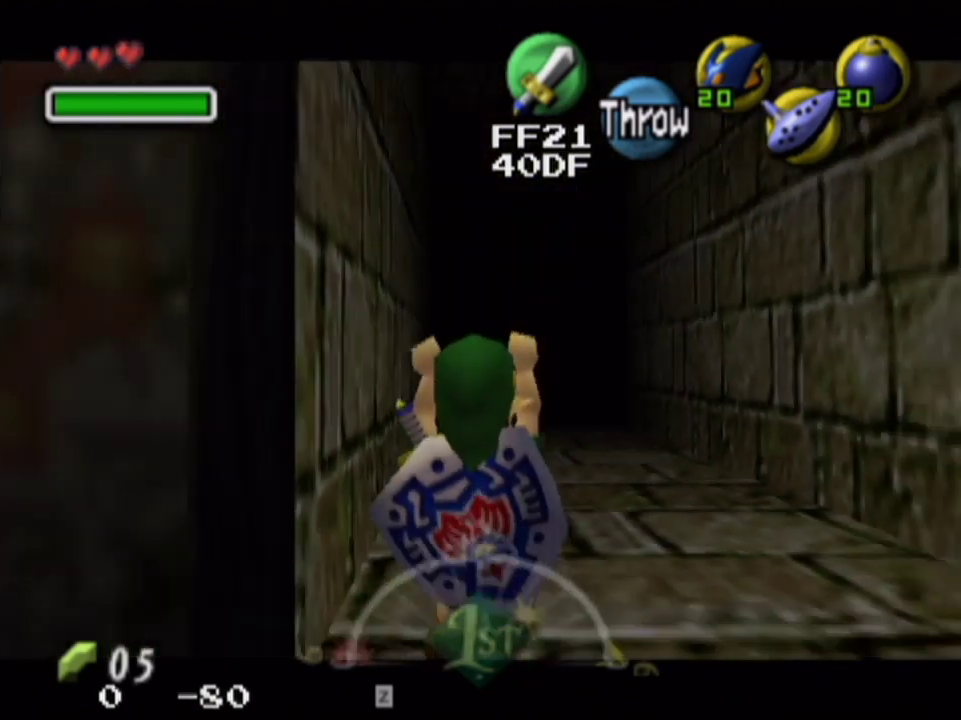
{"dt_ms": 500, "buttons": ["L1"], "left_stick": "center", "right_stick": "center", "events": [[67, "left_stick", "center"]]}
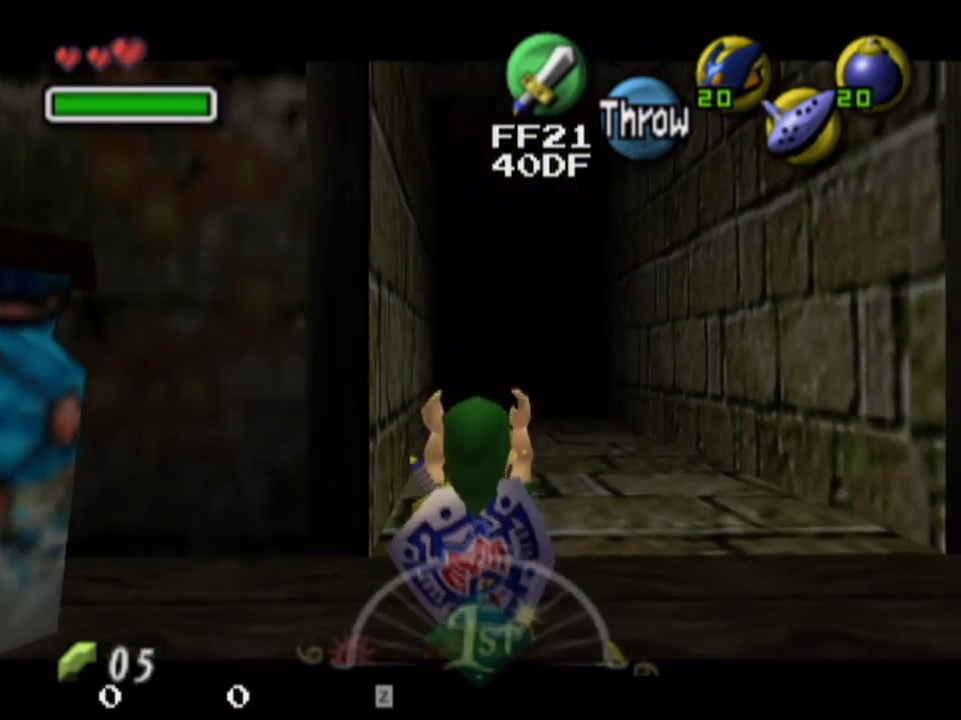
{"dt_ms": 500, "buttons": ["L1"], "left_stick": "center", "right_stick": "center", "events": []}
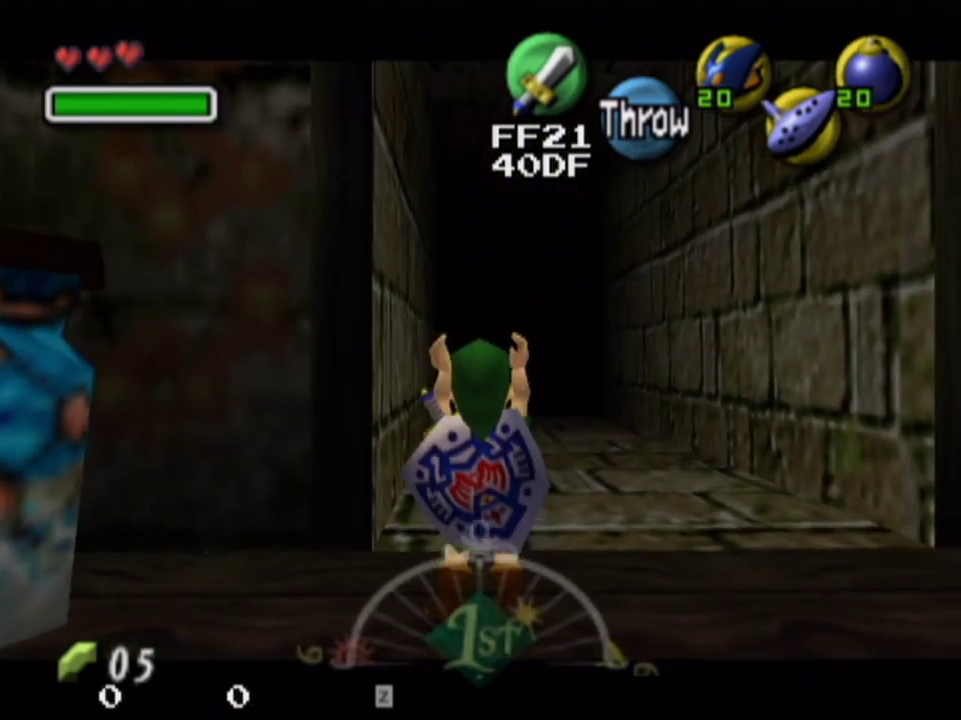
{"dt_ms": 700, "buttons": ["L1"], "left_stick": "center", "right_stick": "center", "events": []}
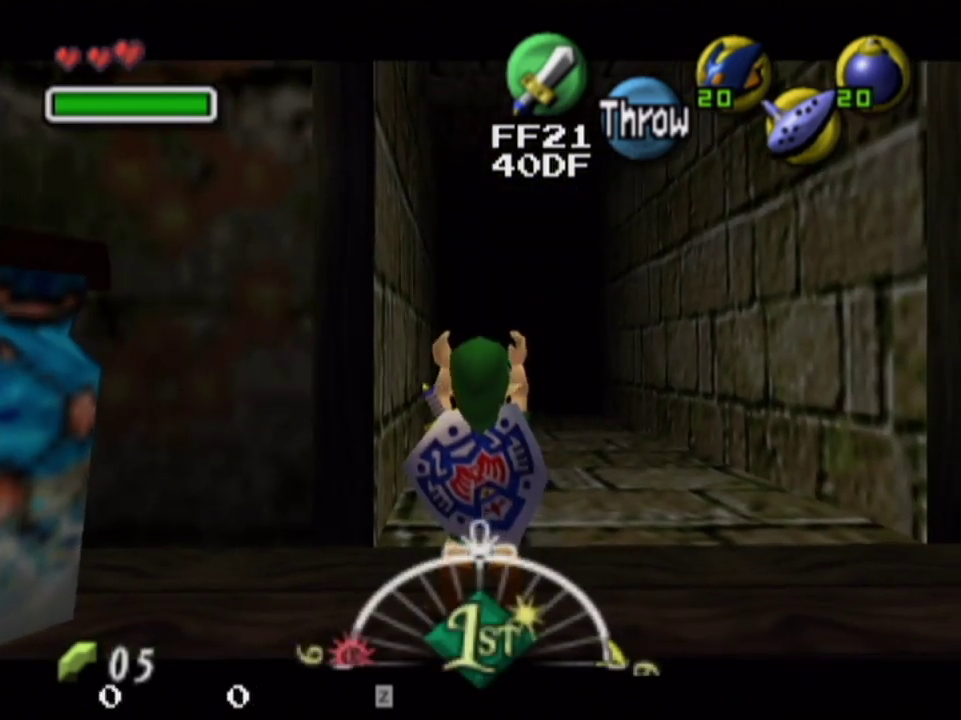
{"dt_ms": 300, "buttons": [], "left_stick": "center", "right_stick": "center", "events": [[33, "L1", "up"]]}